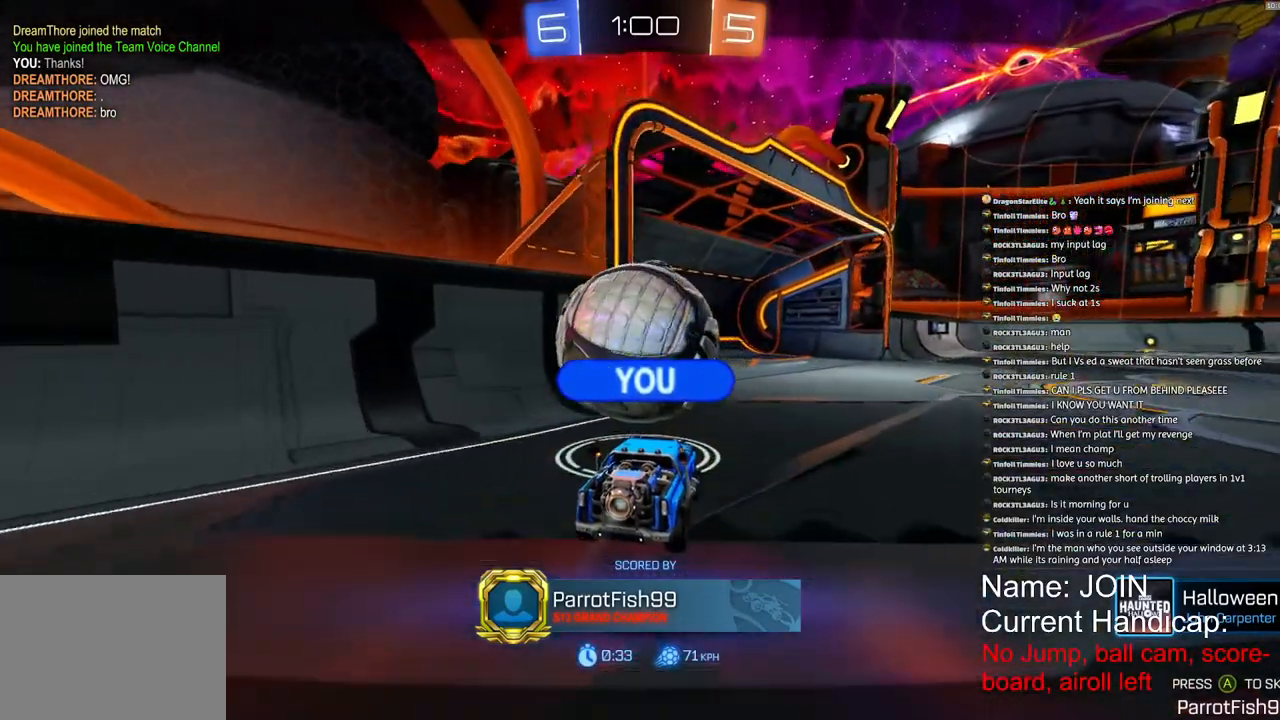
Gameplay with a controller (PlayStation layout); each line is a JSON object with the inputs held at the frame after it. "events" lists button and stick changes between this image and that frame as [ms after this image, input, new state], when the widget could be followed in between.
{"buttons": [], "left_stick": "center", "right_stick": "center", "events": [[183, "CROSS", "down"], [250, "CROSS", "up"]]}
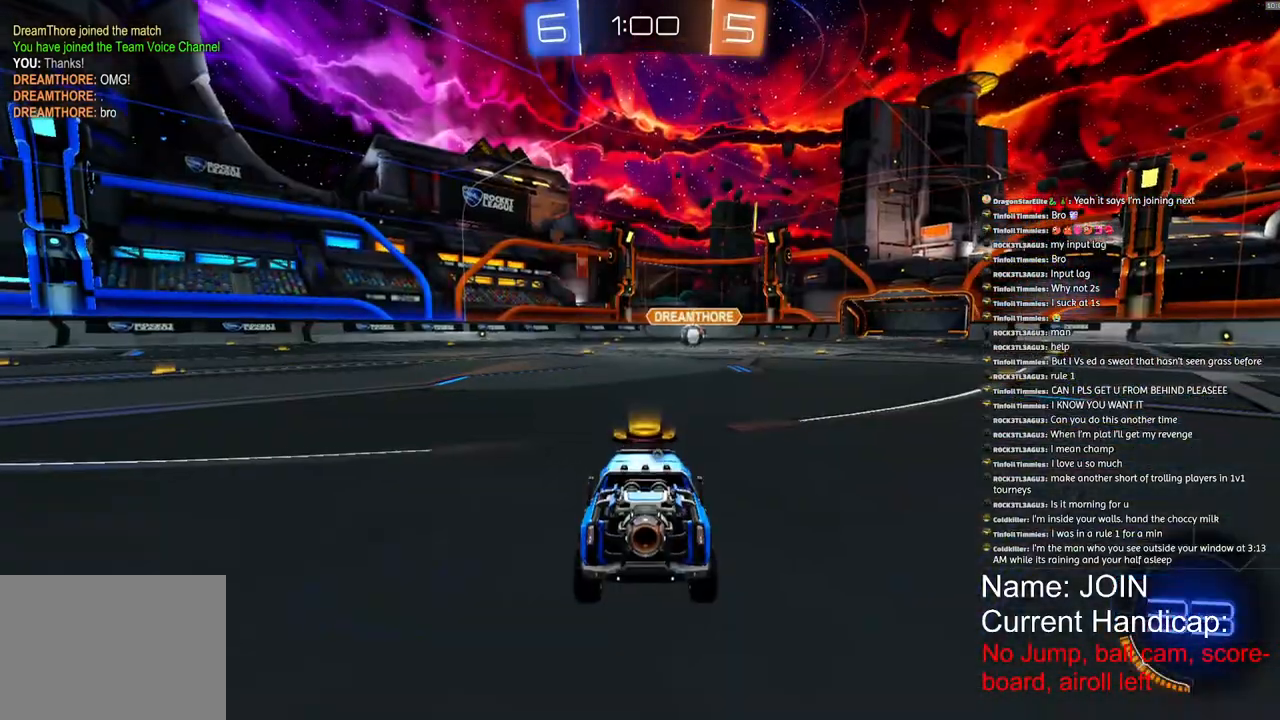
{"buttons": [], "left_stick": "center", "right_stick": "center", "events": []}
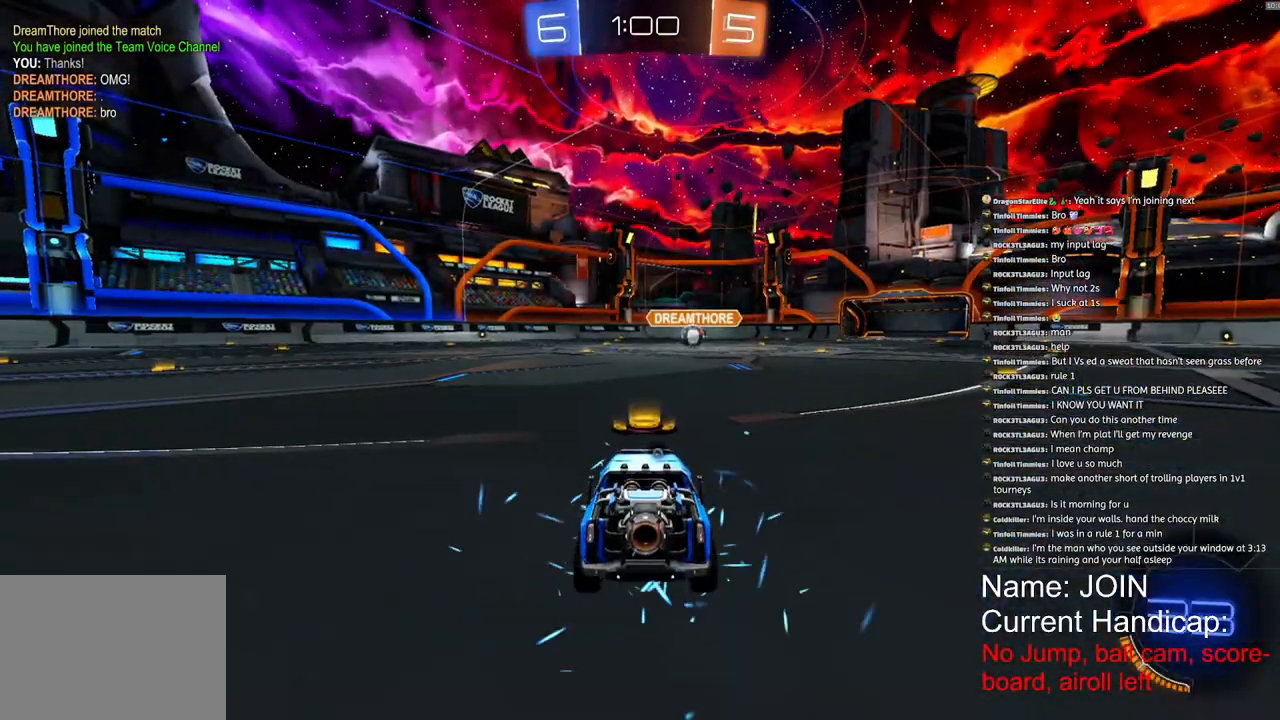
{"buttons": [], "left_stick": "center", "right_stick": "center", "events": []}
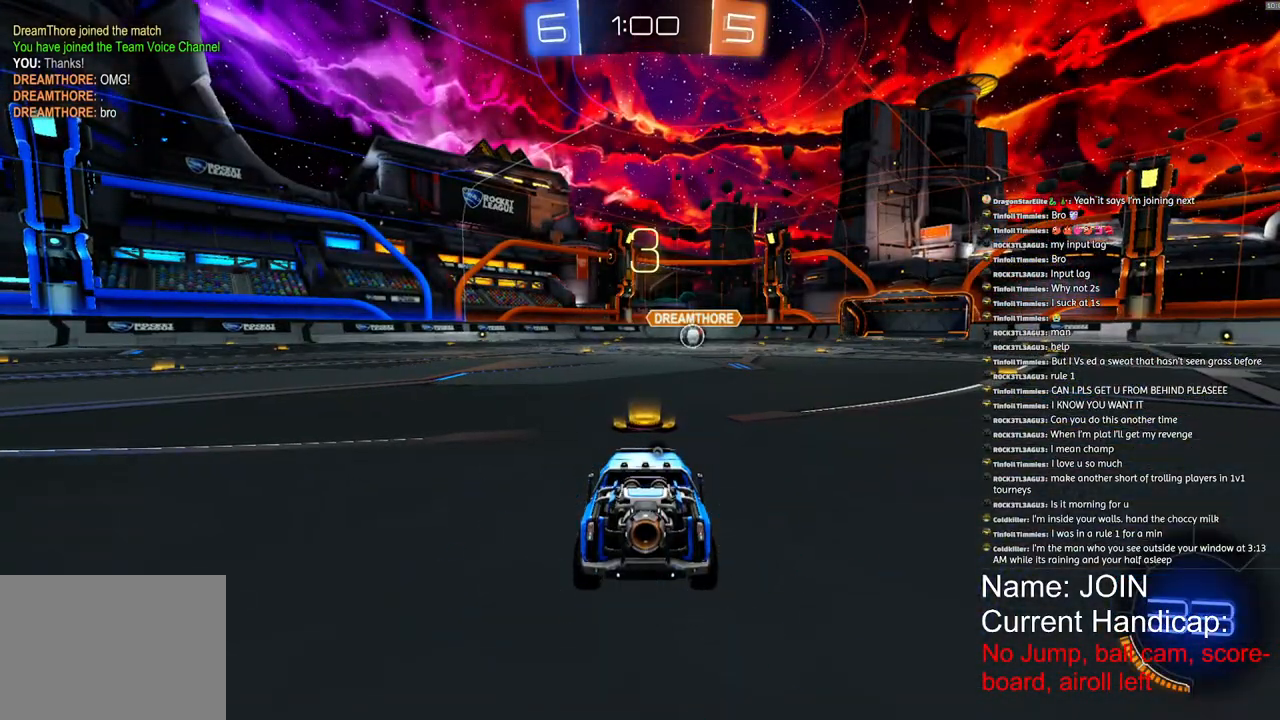
{"buttons": ["R2"], "left_stick": "center", "right_stick": "center", "events": [[300, "R2", "down"]]}
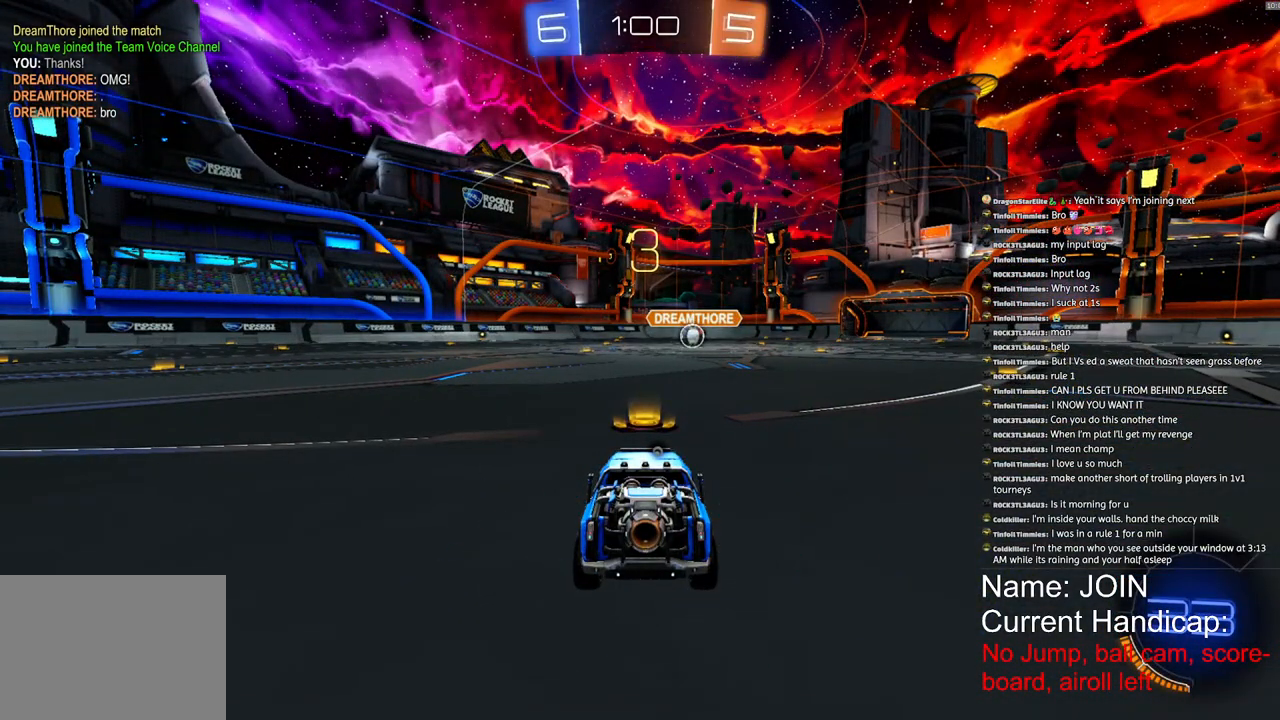
{"buttons": ["R2"], "left_stick": "center", "right_stick": "center", "events": []}
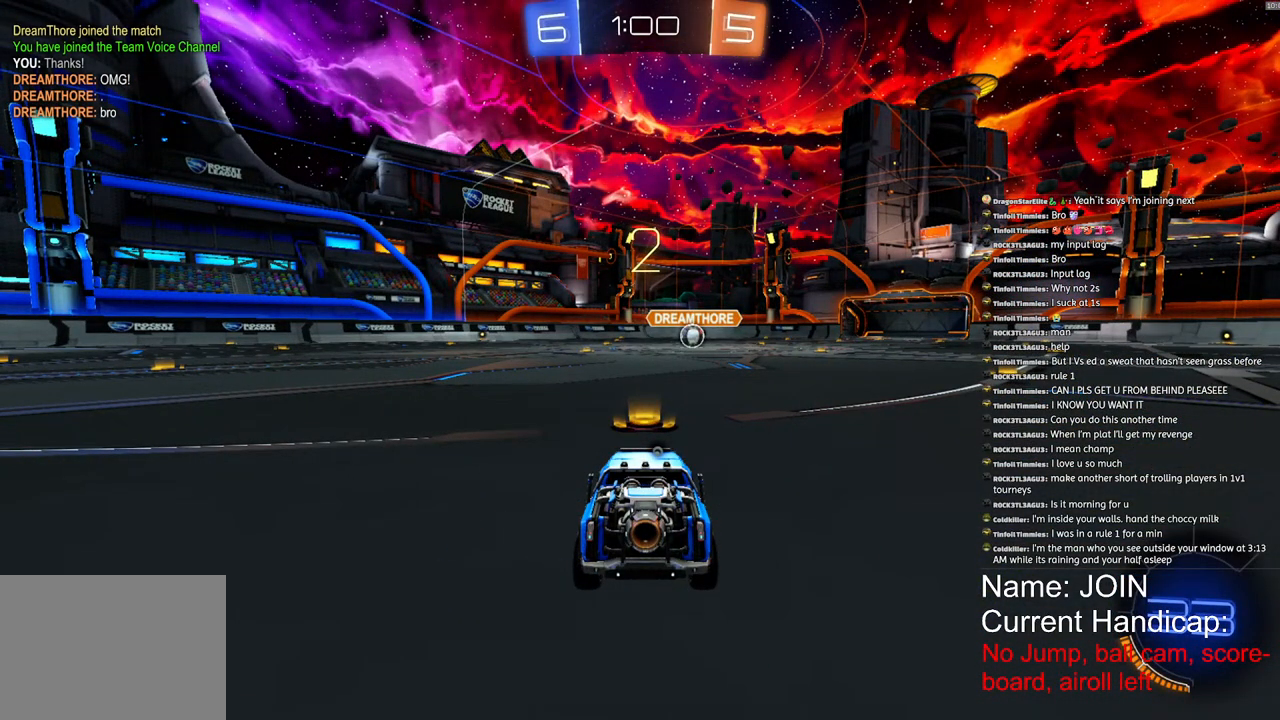
{"buttons": ["R2"], "left_stick": "center", "right_stick": "center", "events": []}
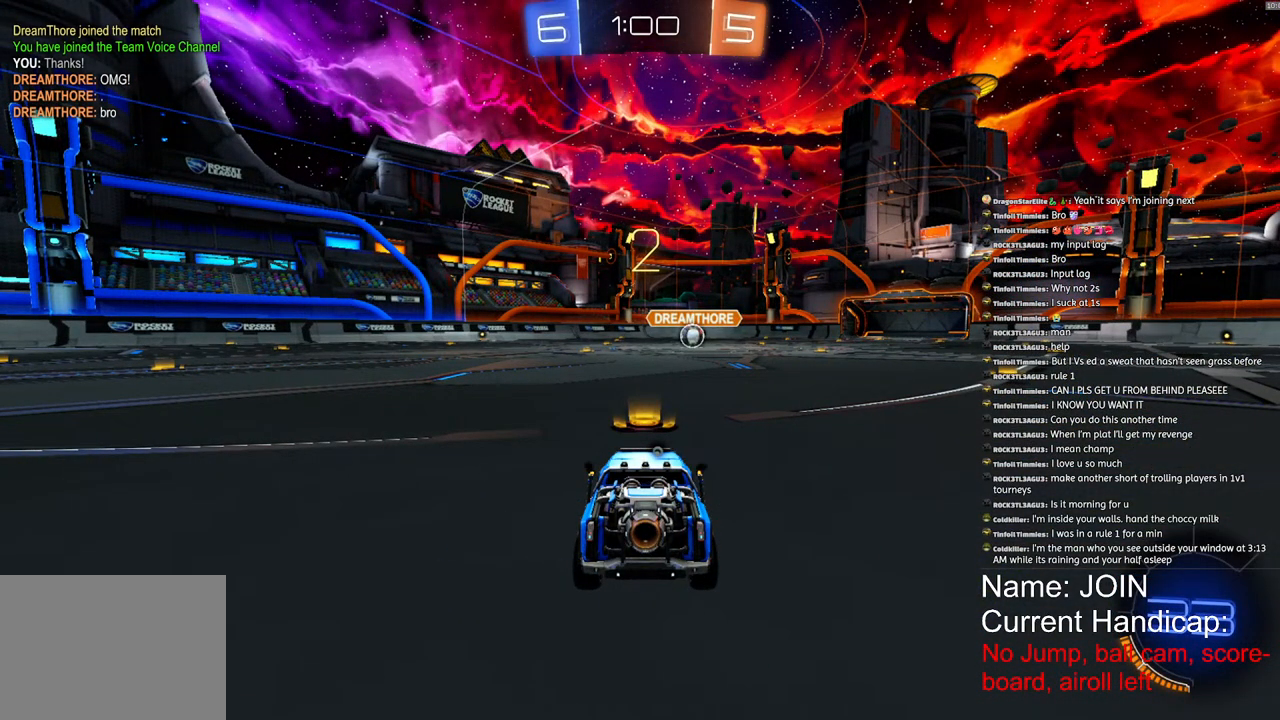
{"buttons": ["R2"], "left_stick": "center", "right_stick": "center", "events": []}
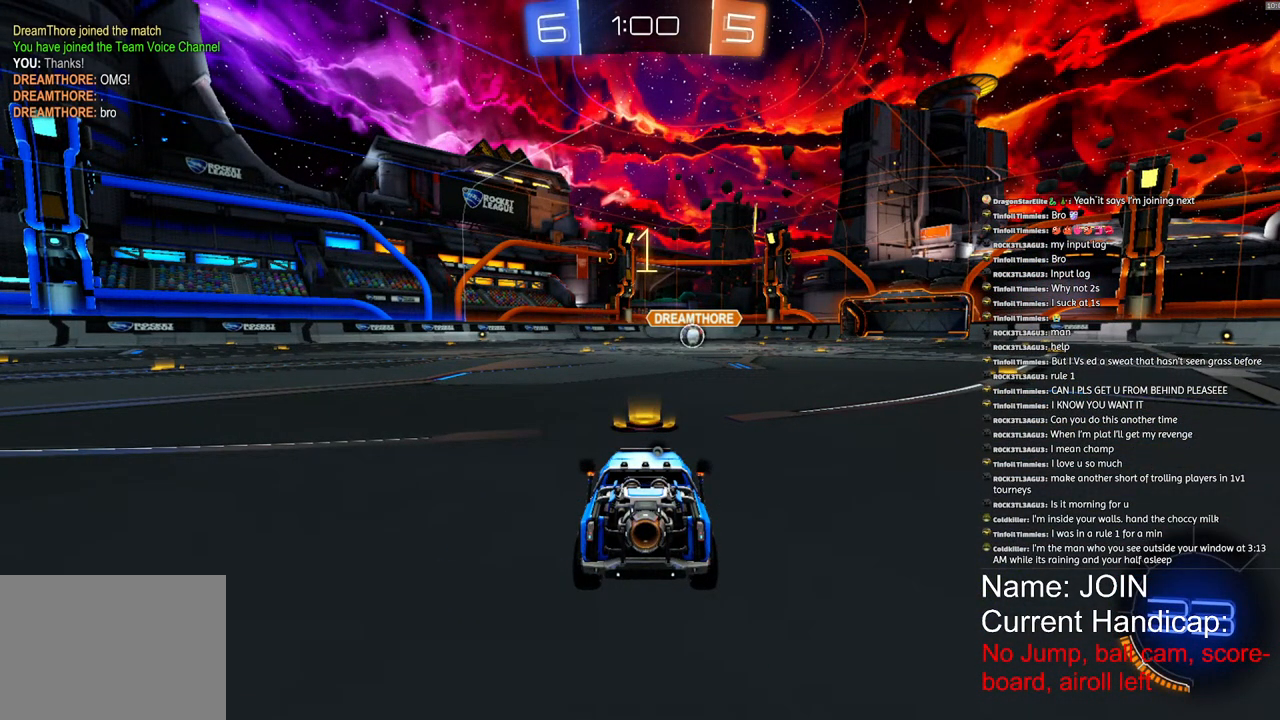
{"buttons": ["R2"], "left_stick": "center", "right_stick": "center", "events": []}
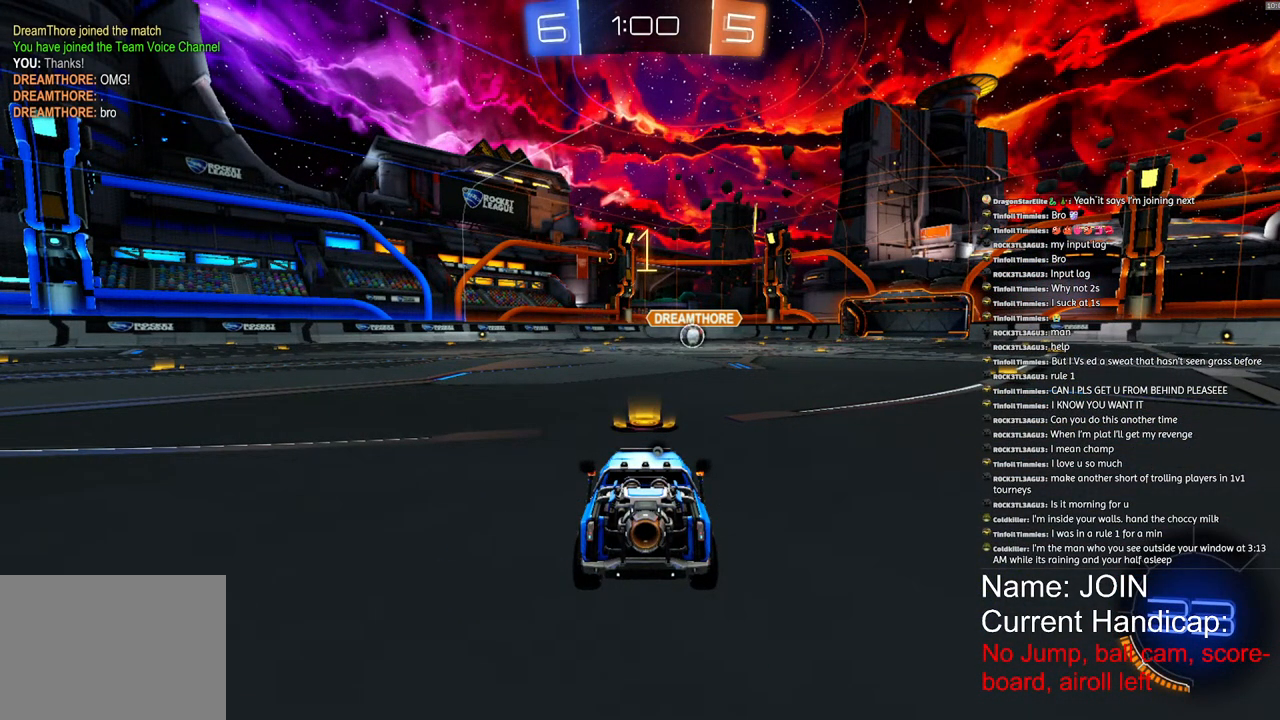
{"buttons": ["R2"], "left_stick": "center", "right_stick": "center", "events": [[217, "left_stick", "right"], [467, "left_stick", "center"]]}
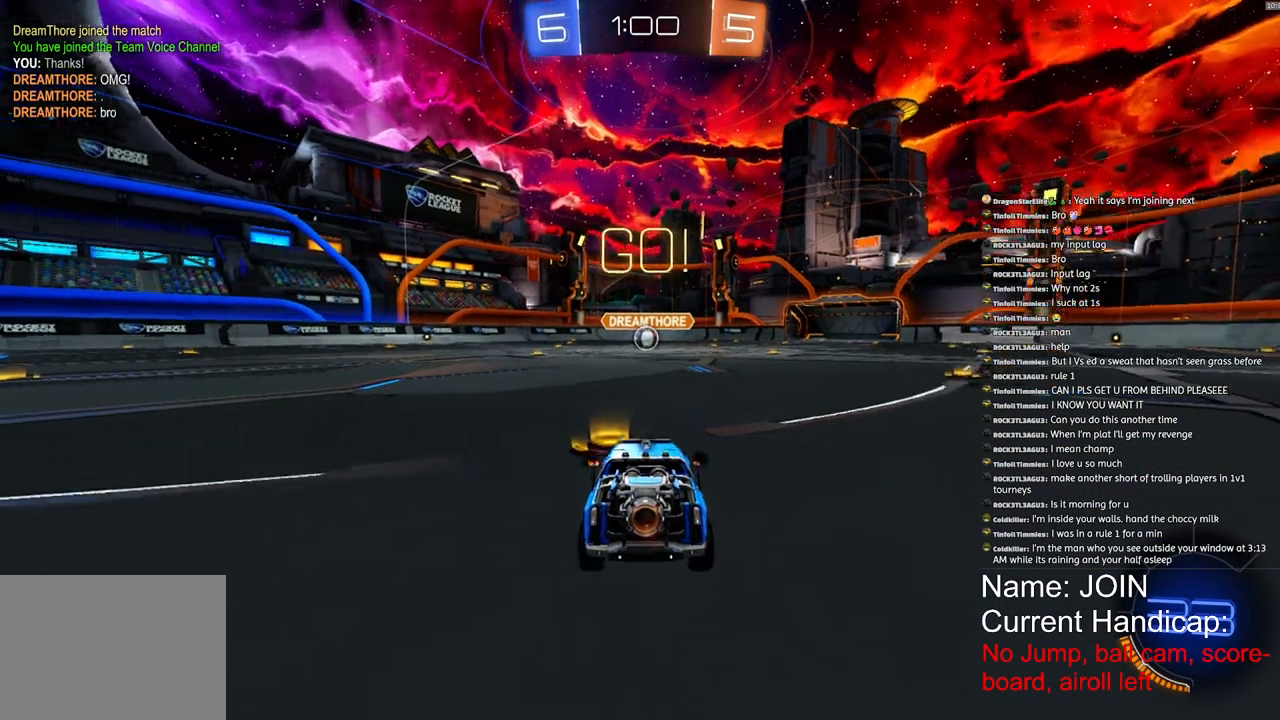
{"buttons": ["R2"], "left_stick": "down-left", "right_stick": "right", "events": [[217, "left_stick", "down-left"], [433, "right_stick", "down-right"], [500, "right_stick", "right"]]}
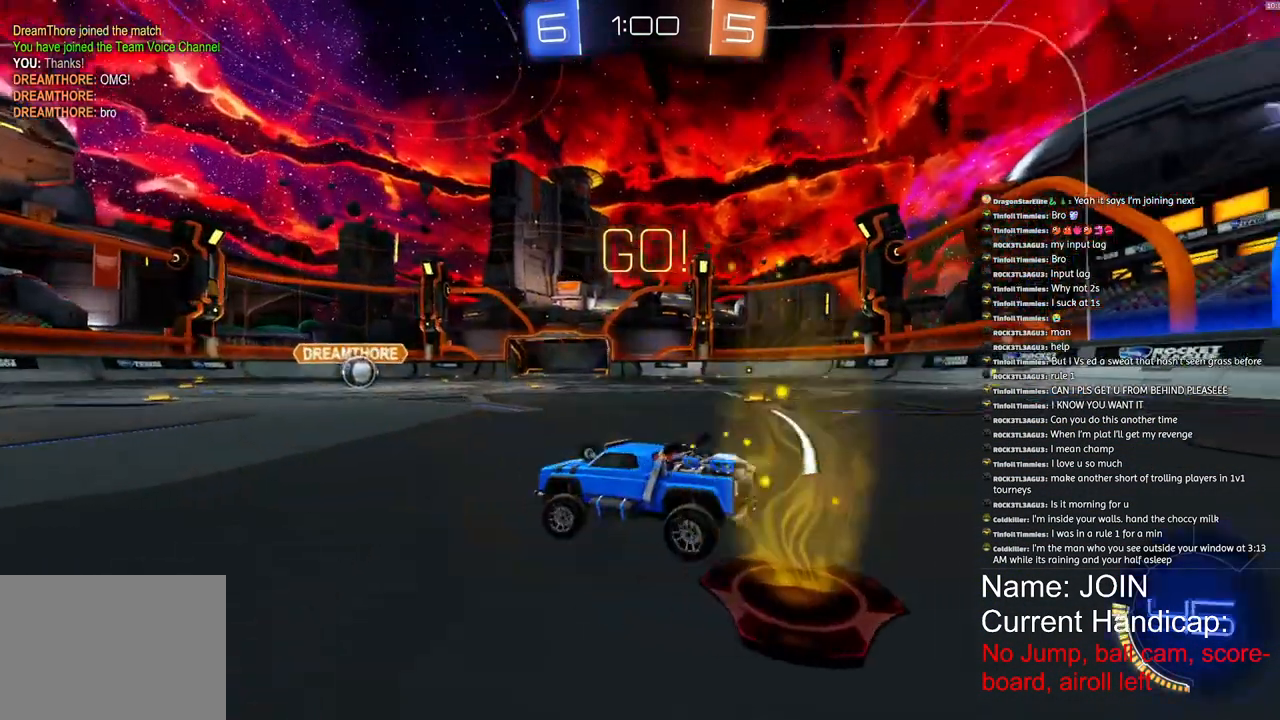
{"buttons": ["R2"], "left_stick": "down-left", "right_stick": "center", "events": [[17, "R2", "up"], [117, "R2", "down"], [150, "right_stick", "center"]]}
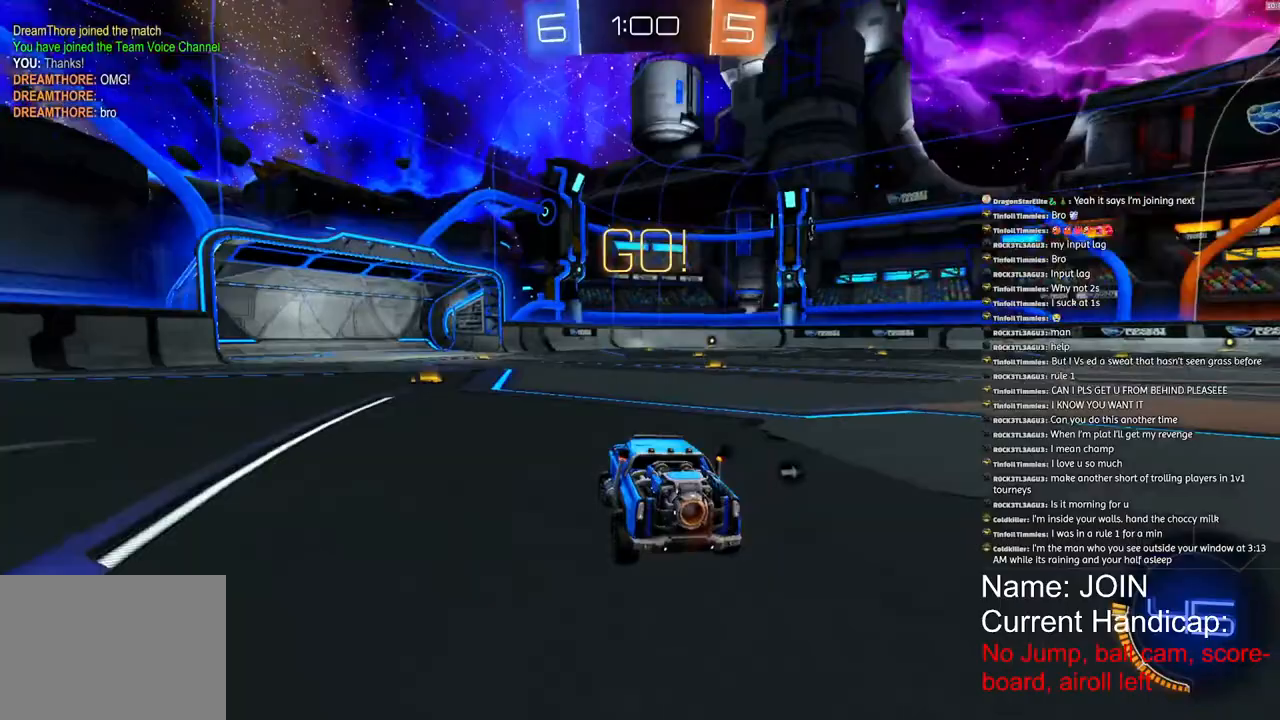
{"buttons": ["R2"], "left_stick": "center", "right_stick": "right", "events": [[33, "right_stick", "right"], [483, "left_stick", "center"]]}
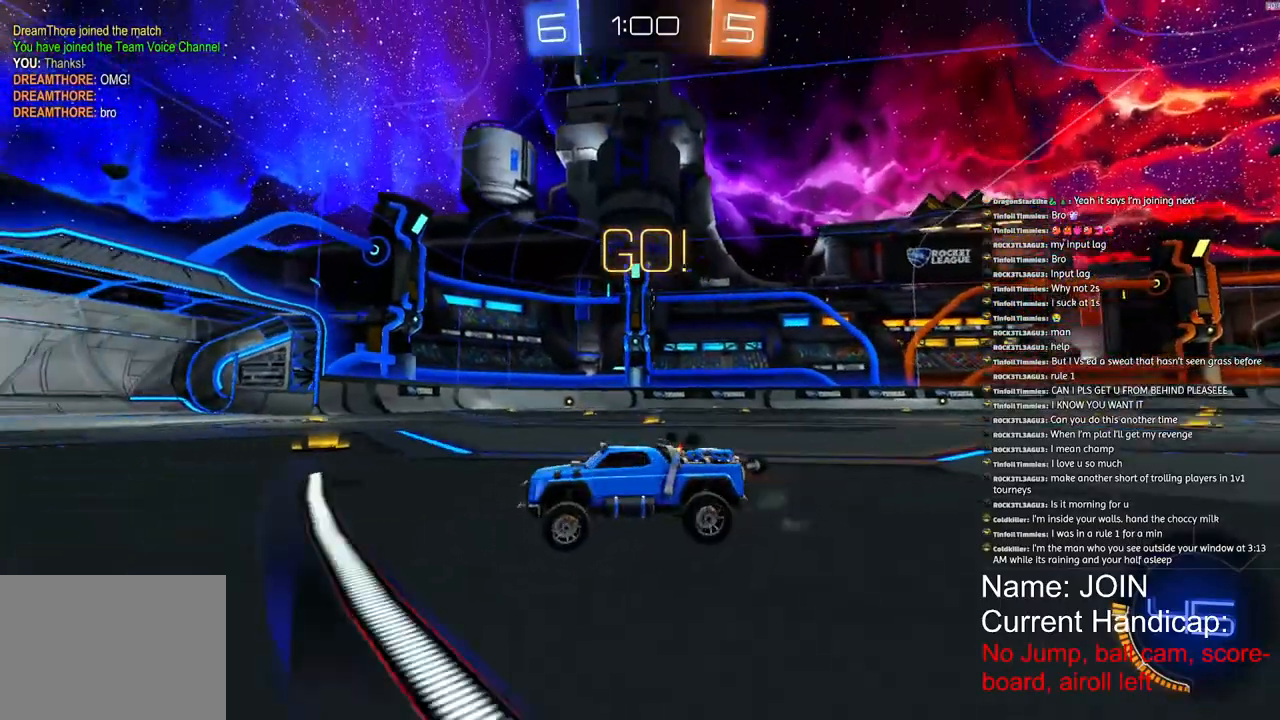
{"buttons": ["R2"], "left_stick": "right", "right_stick": "center", "events": [[167, "left_stick", "right"], [233, "right_stick", "center"]]}
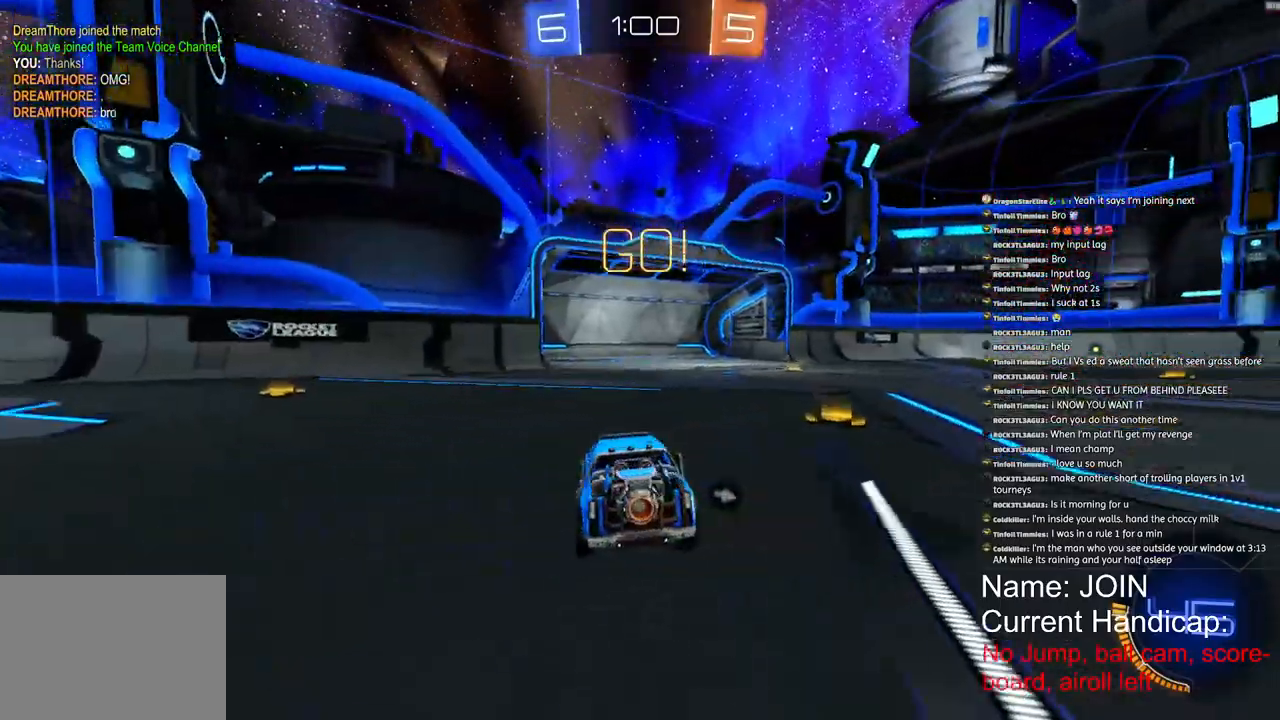
{"buttons": ["R2"], "left_stick": "up-right", "right_stick": "right", "events": [[83, "left_stick", "up-right"], [267, "right_stick", "right"]]}
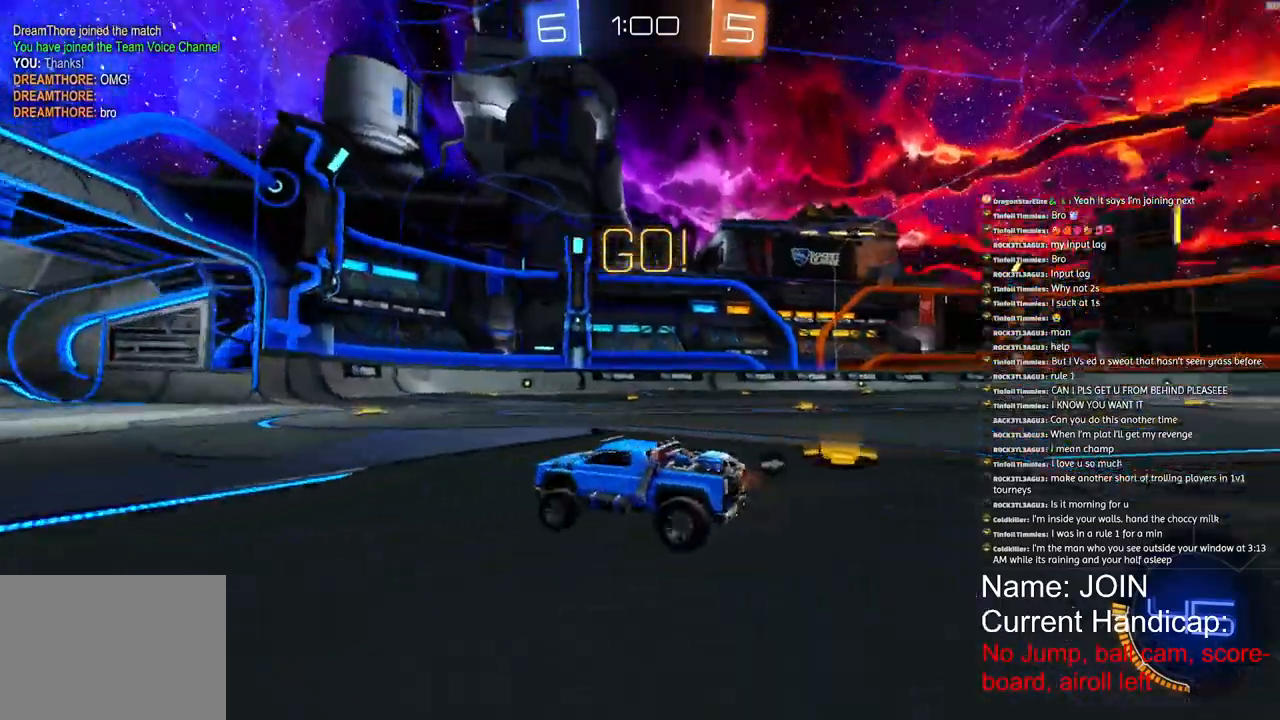
{"buttons": ["R2"], "left_stick": "center", "right_stick": "right", "events": [[200, "left_stick", "center"]]}
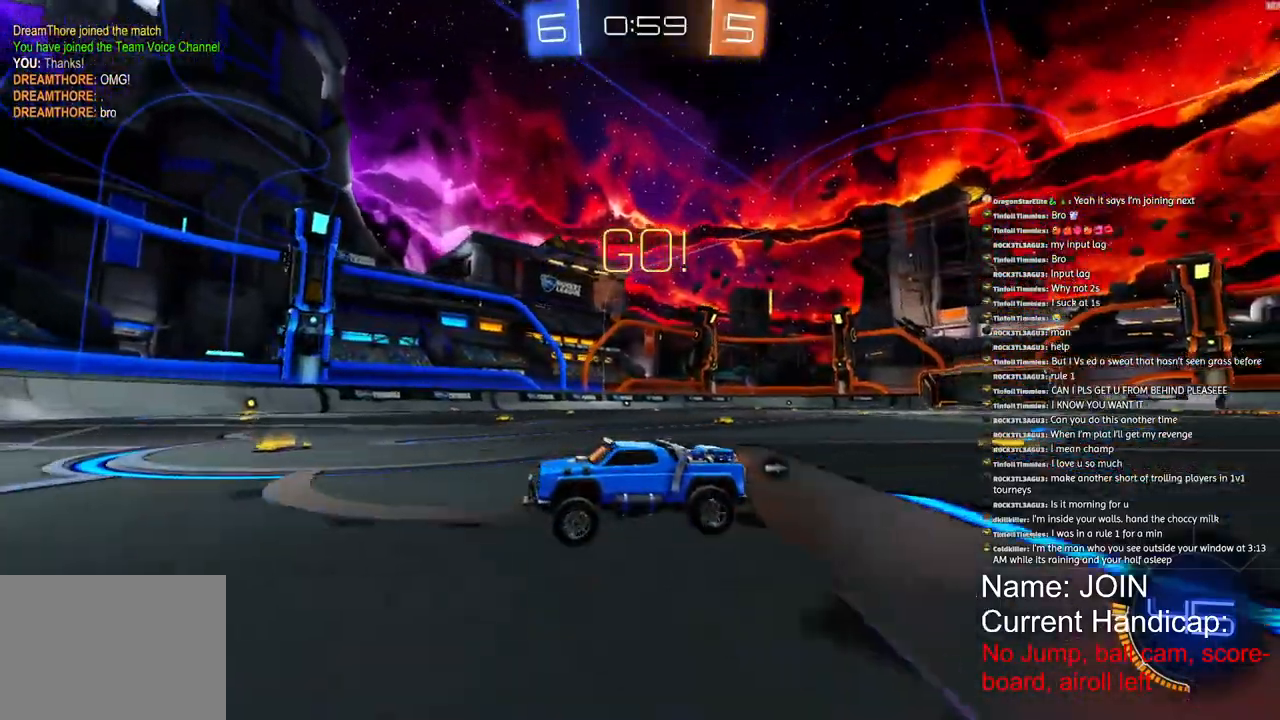
{"buttons": [], "left_stick": "down-left", "right_stick": "center", "events": [[200, "left_stick", "down-left"], [217, "R2", "up"], [433, "right_stick", "center"]]}
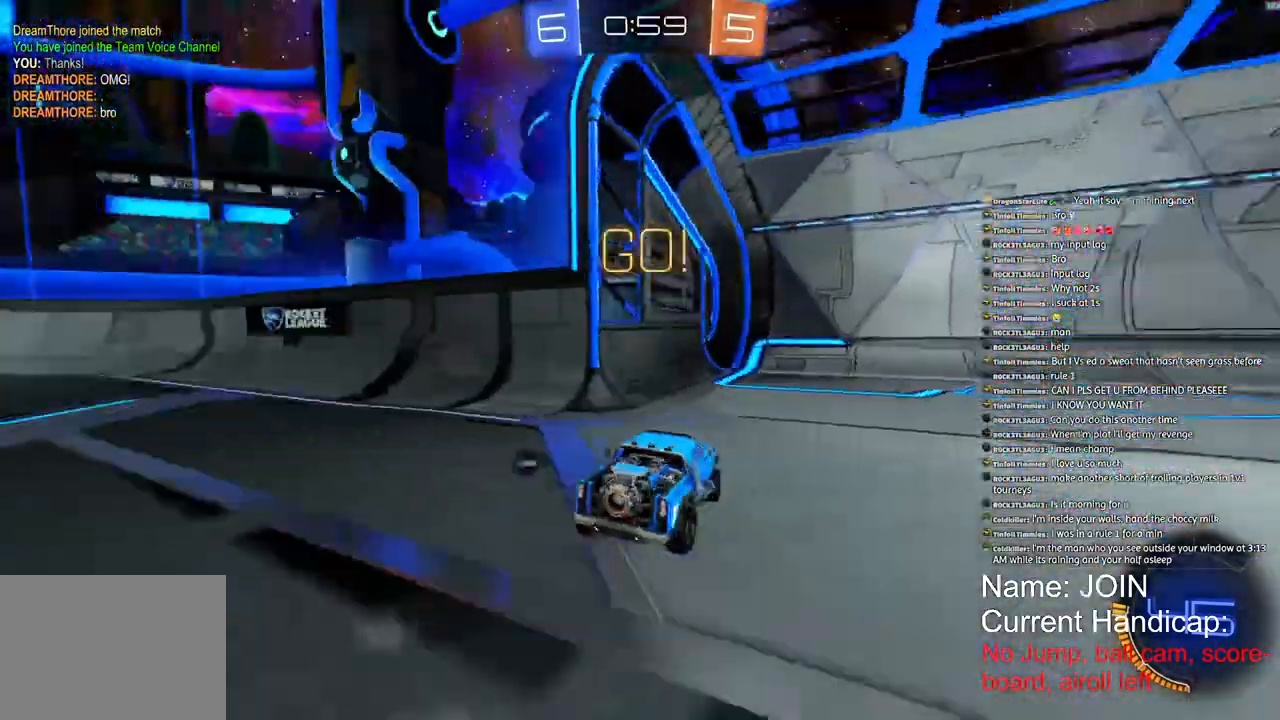
{"buttons": ["L2"], "left_stick": "down", "right_stick": "center", "events": [[50, "L2", "down"], [367, "left_stick", "down"], [367, "right_stick", "left"], [500, "right_stick", "center"]]}
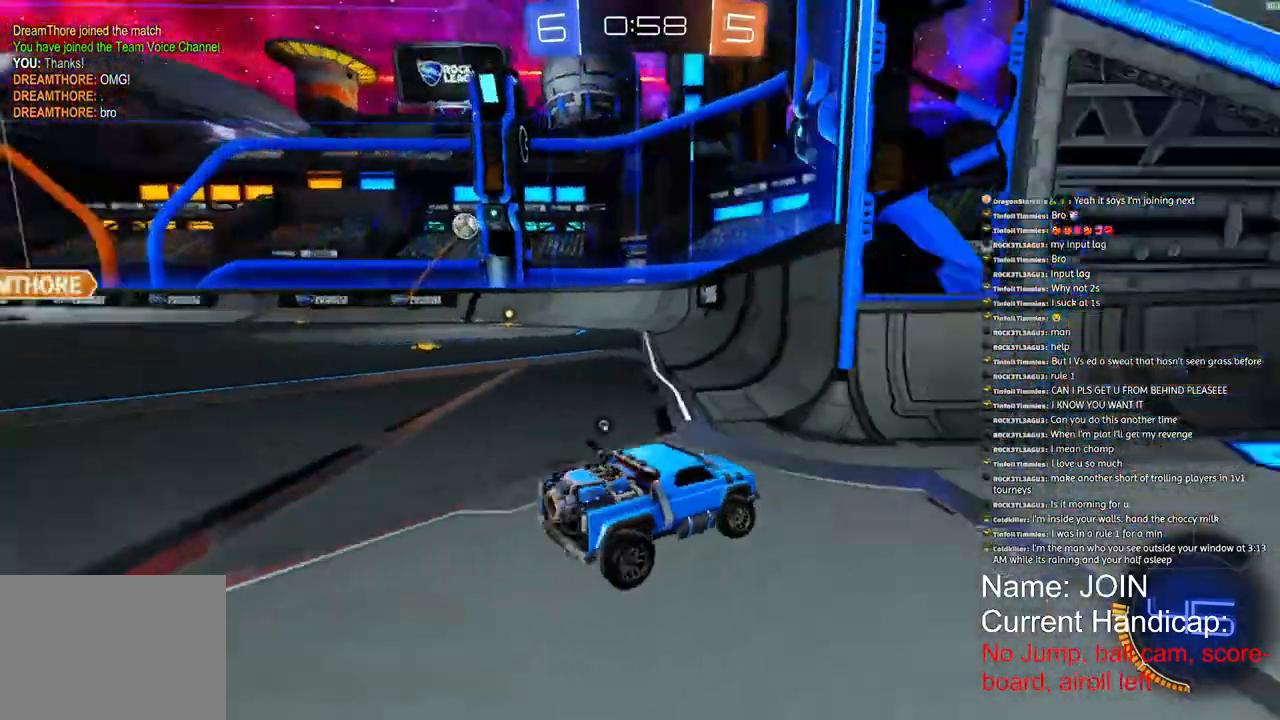
{"buttons": ["L2"], "left_stick": "center", "right_stick": "center", "events": [[117, "left_stick", "down-right"], [383, "left_stick", "center"]]}